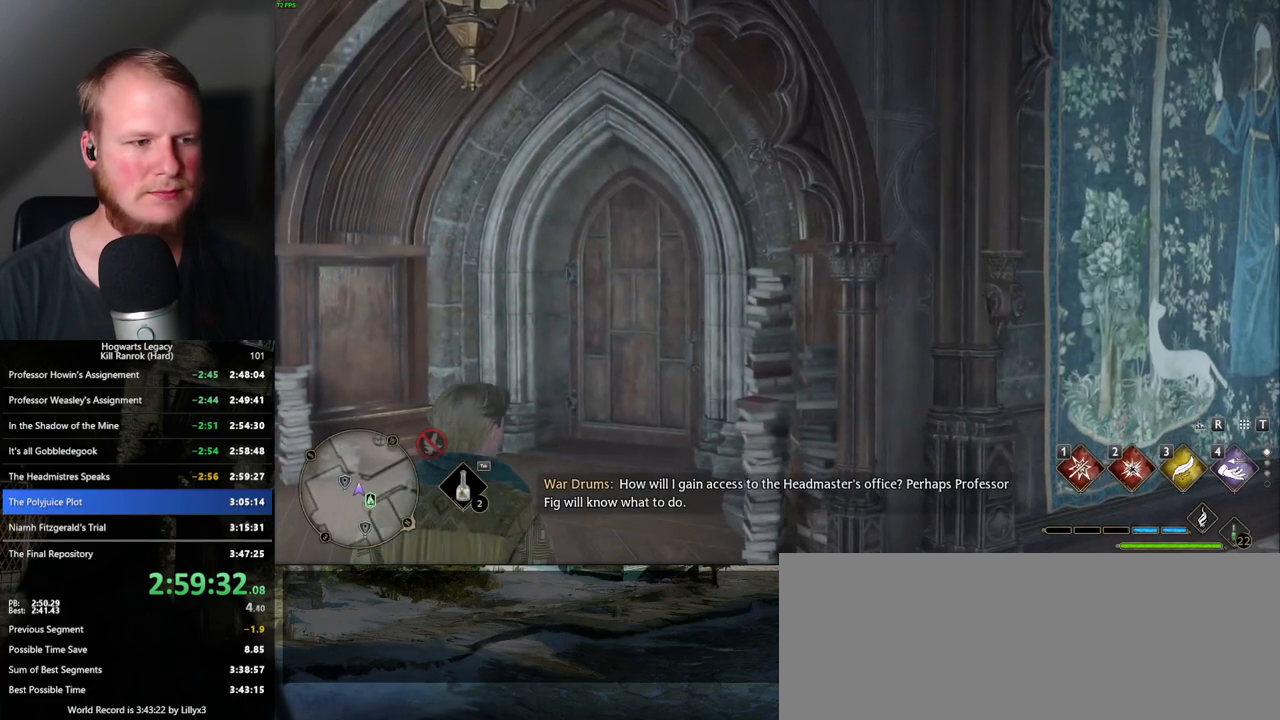
Gameplay with keyboard and mouse; each line is a JSON object with the keys and mouse buttons held at the frame after it. "events" lists presses ("down") and releases ("up") of ".", "/", "0", "1", "2", "3", "4", "5", "6", "7", "8", "9", "a", "alt_l", "alt_r", "b", "backslash", "backspace", "c", "caps_lock", "comma", "ctrl_l", "ctrl_r", "d", "e", "equals", "escape", "f", "f1", "f10", "f11", "f12", "f2", "f3", "f4", "f5", "f6", "f7", "f8", "f9", "g", "h", "i", "j", "k", "l", "lbracket", "m", "minus", "n", "o", "p", "q", "quote", "r", "rbracket", "return", "s", "semicolon", "shift_l", "shift_r", "space", "super_l", "super_r", "t", "tab", "tilde", "u", "v", "w", "x", "y", "z", "mouse_left", "mouse_wheel", "mouse_right", "mouse_mb4" and "mouse_mb5" between this image and that frame as [ms after this image, input, new state], when the widget could be followed in between. "mouse_left", "mouse_wheel", "mouse_right", "mouse_mb4", "mouse_mb5" = the "left", "wheel", "right", "mb4", "mb5" buttons of the "mouse" list. No other keys are recorded. "wheel" means that the mouse wheel is clicked or scrolled. Mouse movement is not recorded.
{"keys": ["w"], "mouse": [], "events": [[450, "w", "down"]]}
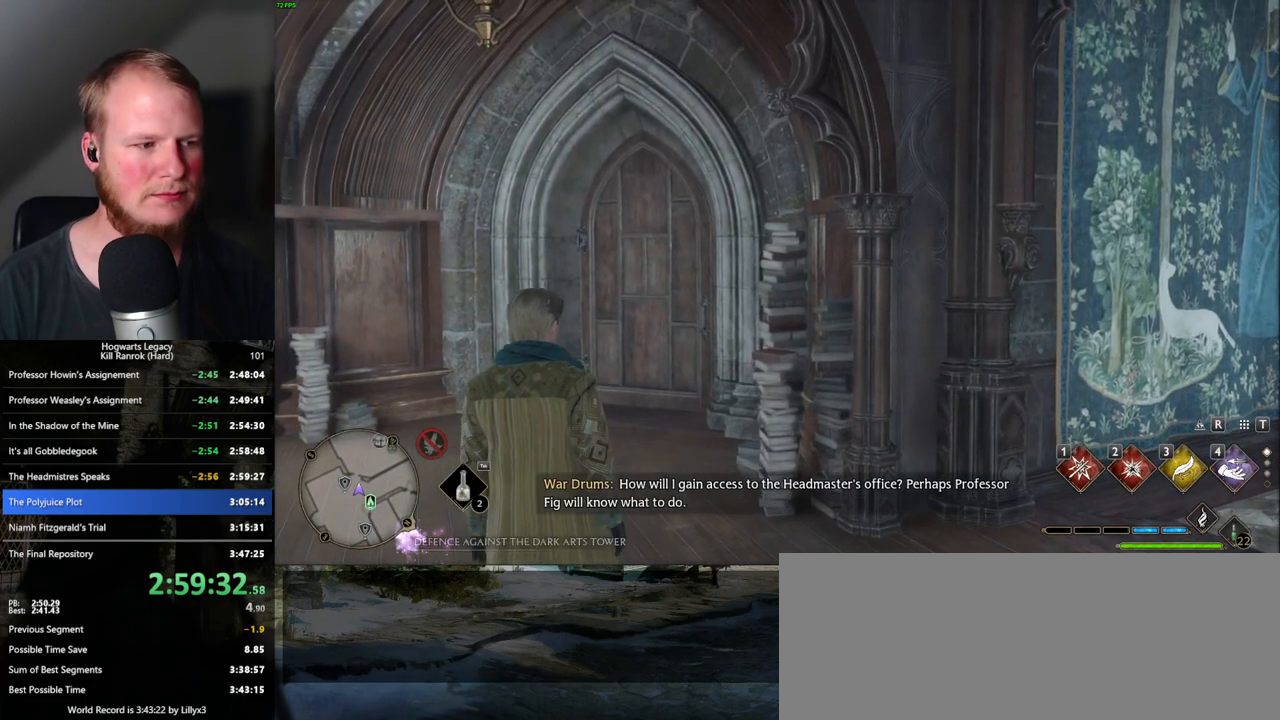
{"keys": ["w"], "mouse": [], "events": [[167, "shift_l", "down"], [267, "shift_l", "up"]]}
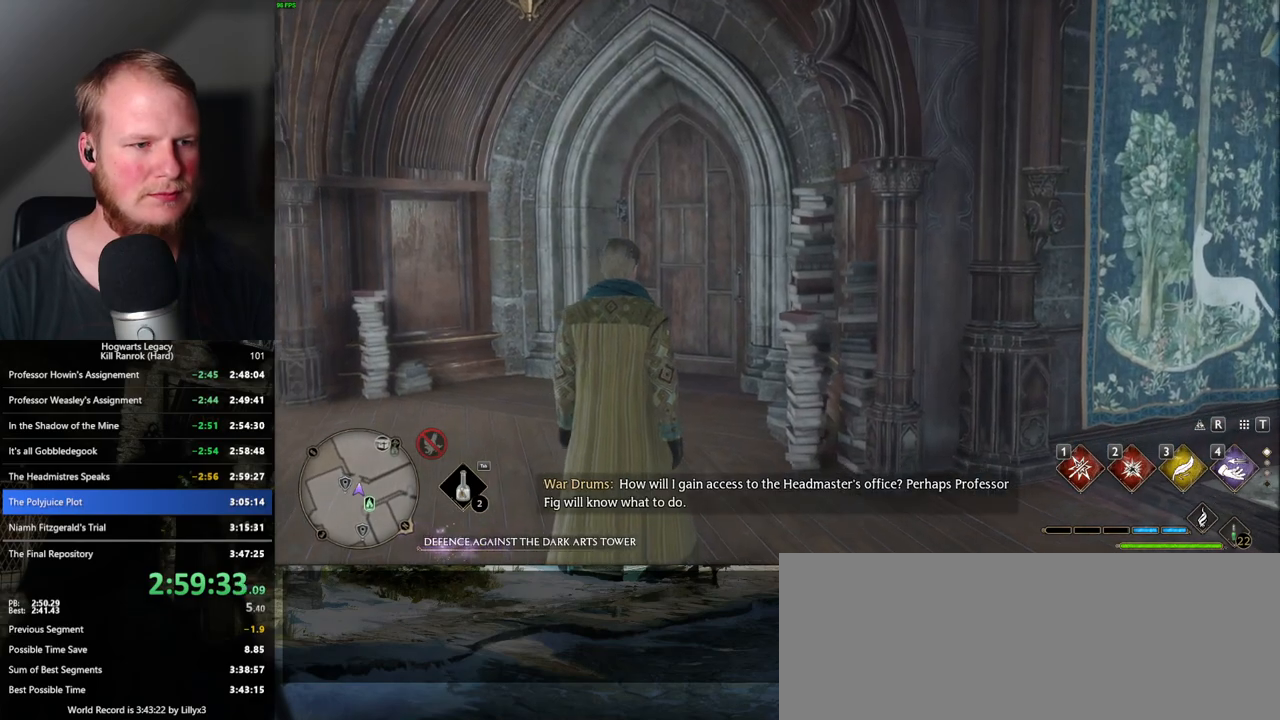
{"keys": ["space", "w"], "mouse": [], "events": [[417, "space", "down"]]}
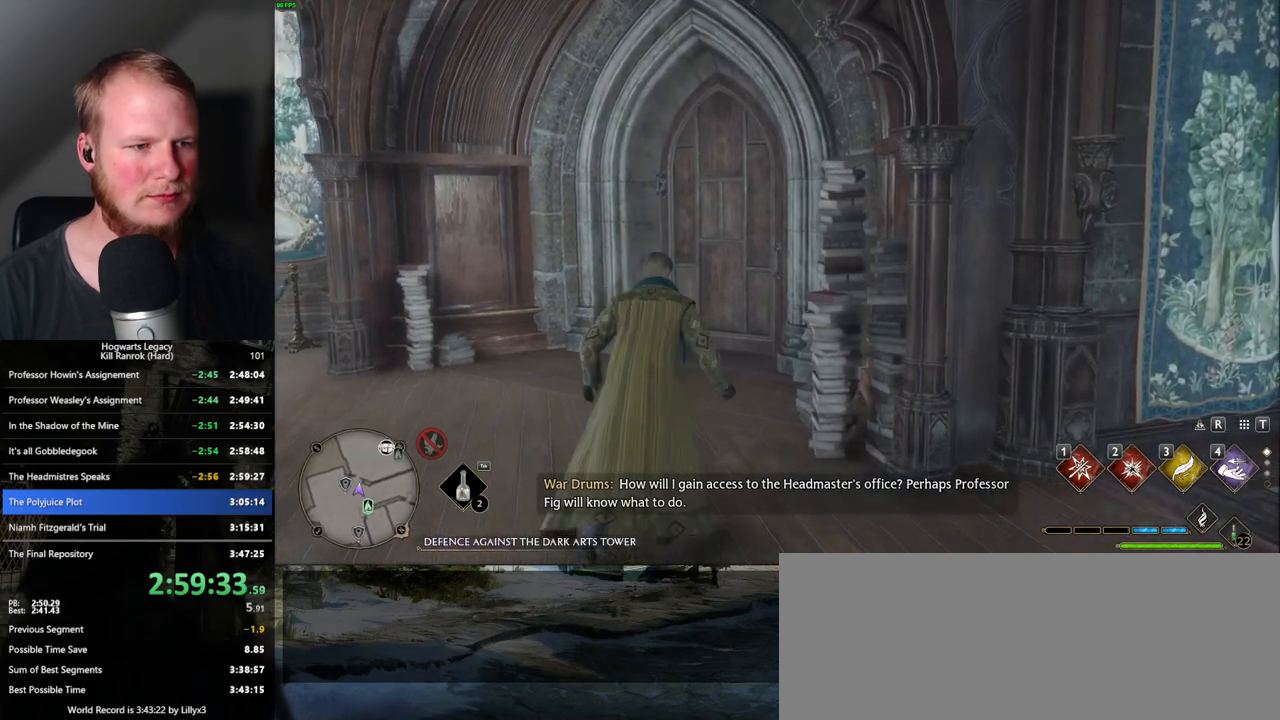
{"keys": ["w"], "mouse": [], "events": [[67, "space", "up"]]}
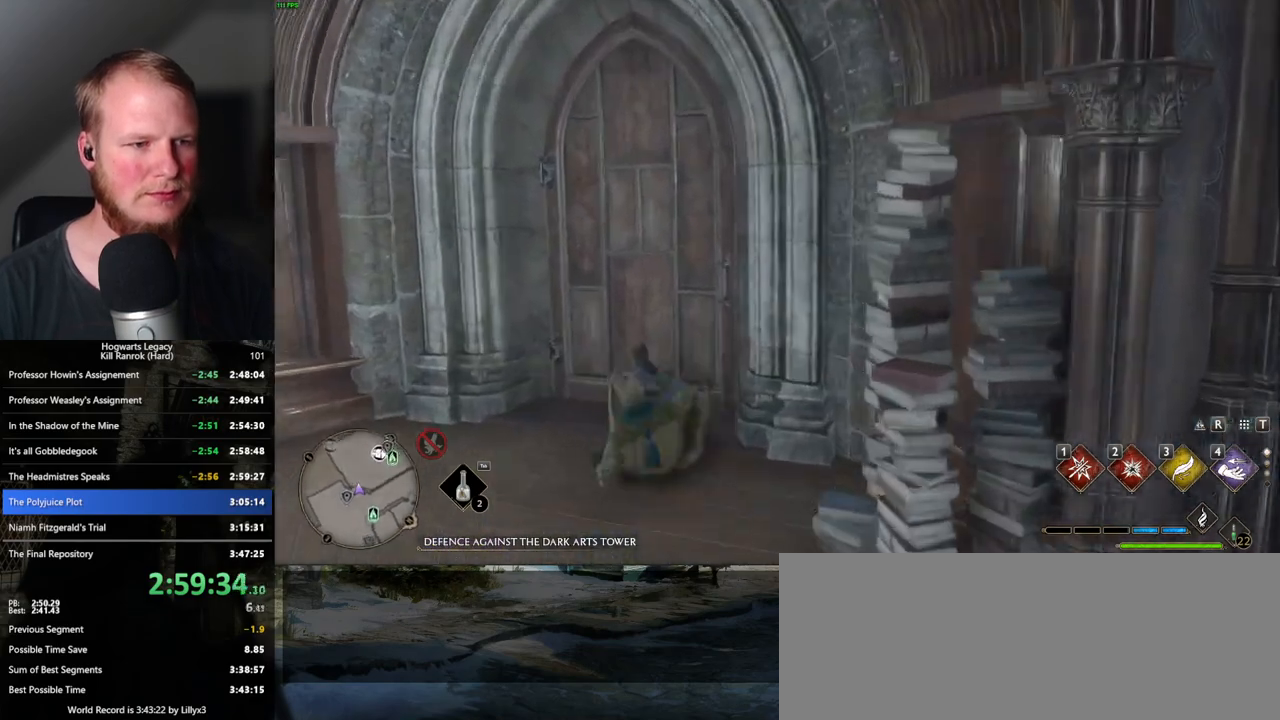
{"keys": ["d", "w"], "mouse": [], "events": [[267, "d", "down"]]}
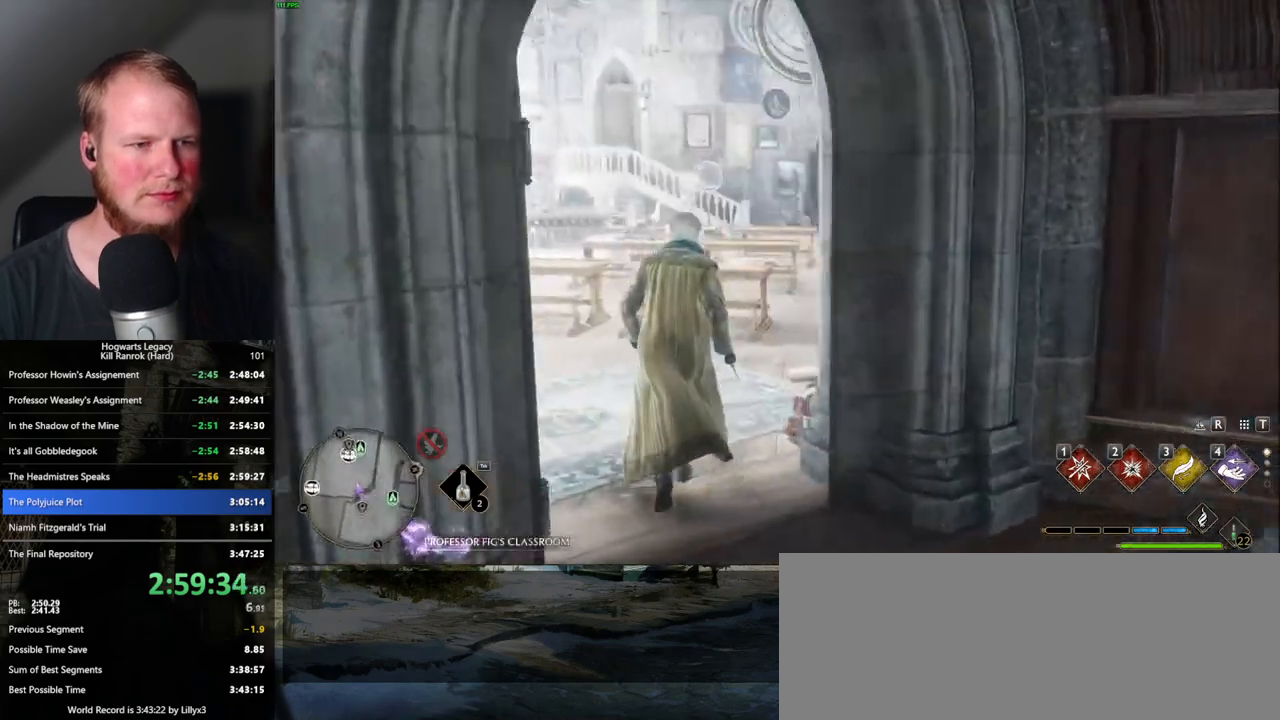
{"keys": ["w"], "mouse": [], "events": [[217, "d", "up"], [383, "space", "down"], [500, "space", "up"]]}
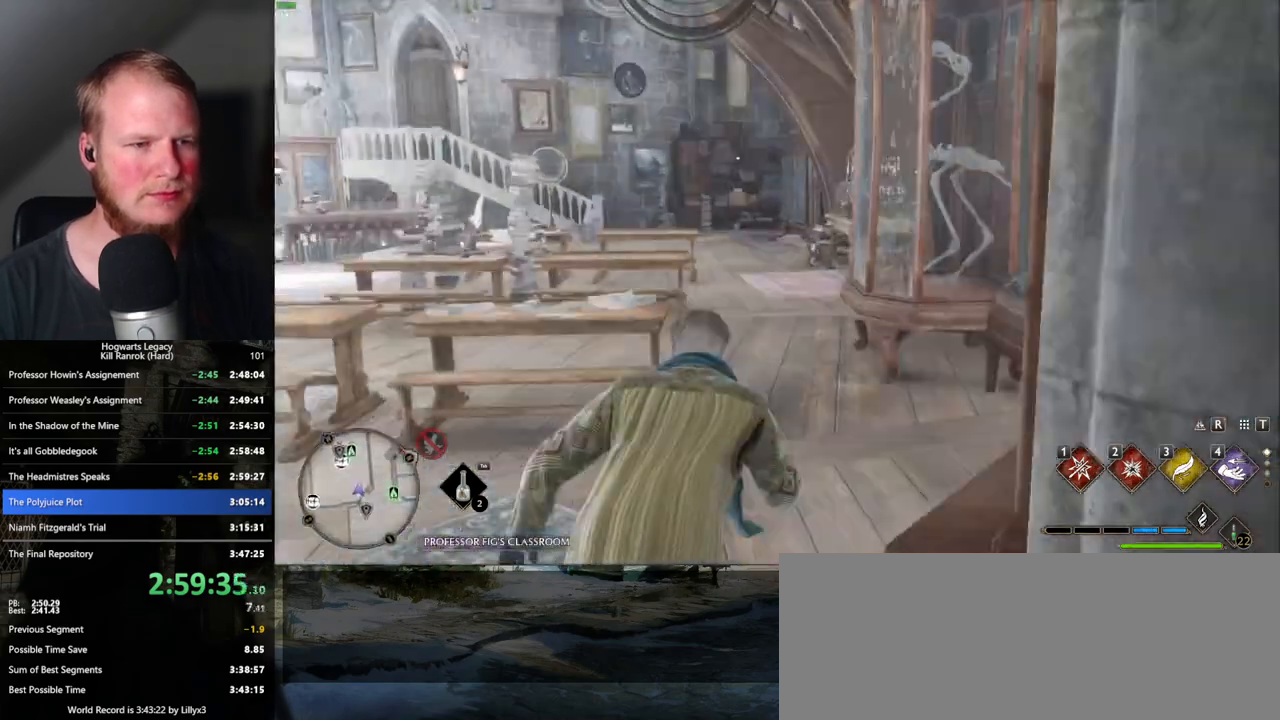
{"keys": ["w"], "mouse": [], "events": []}
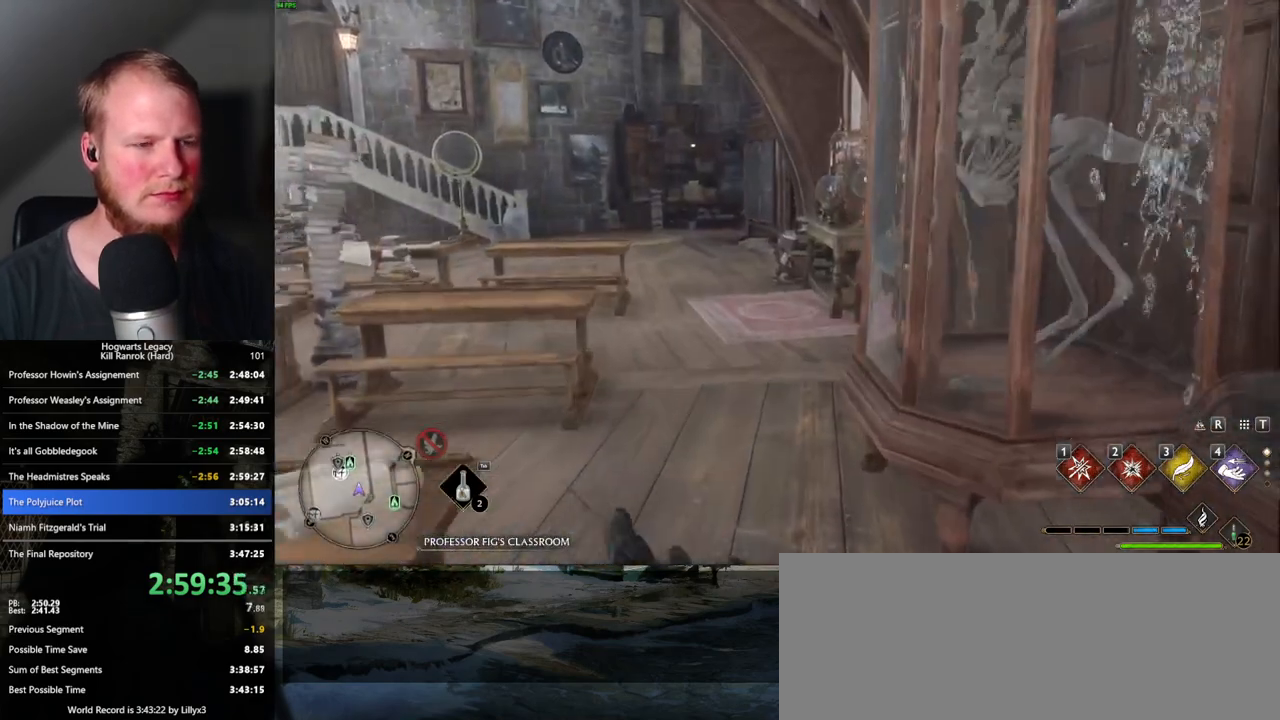
{"keys": ["w"], "mouse": [], "events": []}
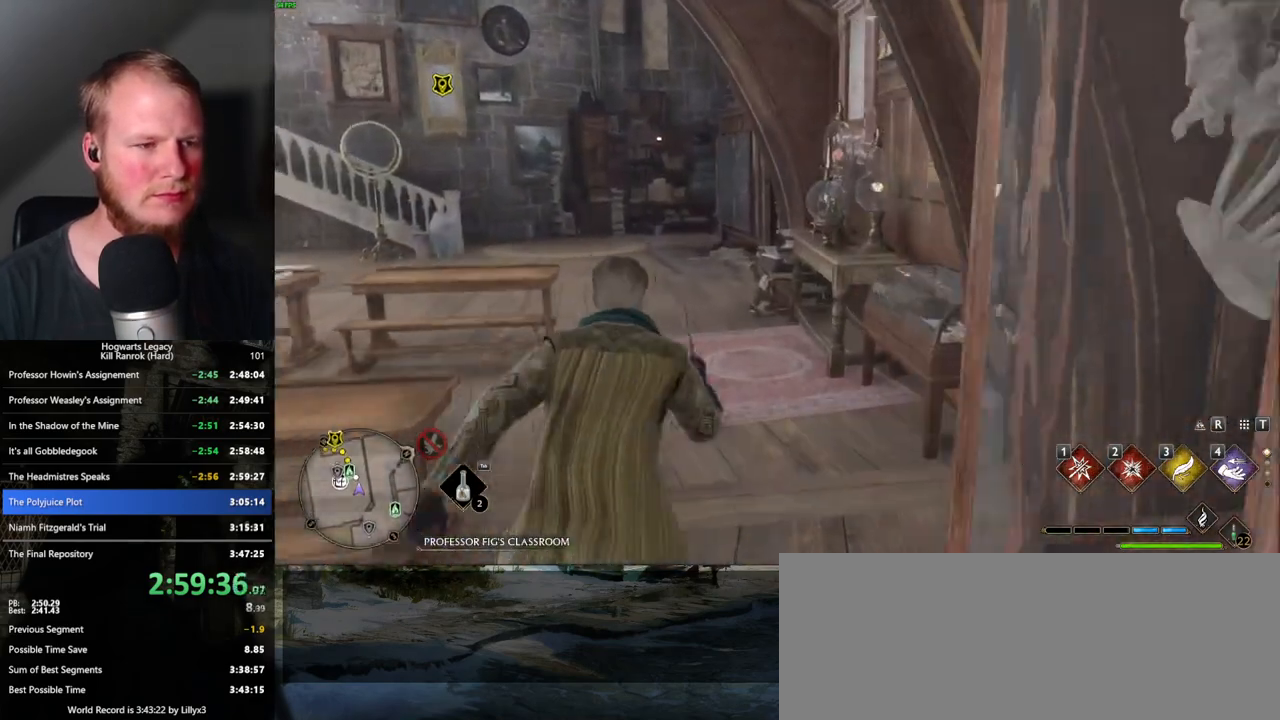
{"keys": ["w"], "mouse": [], "events": []}
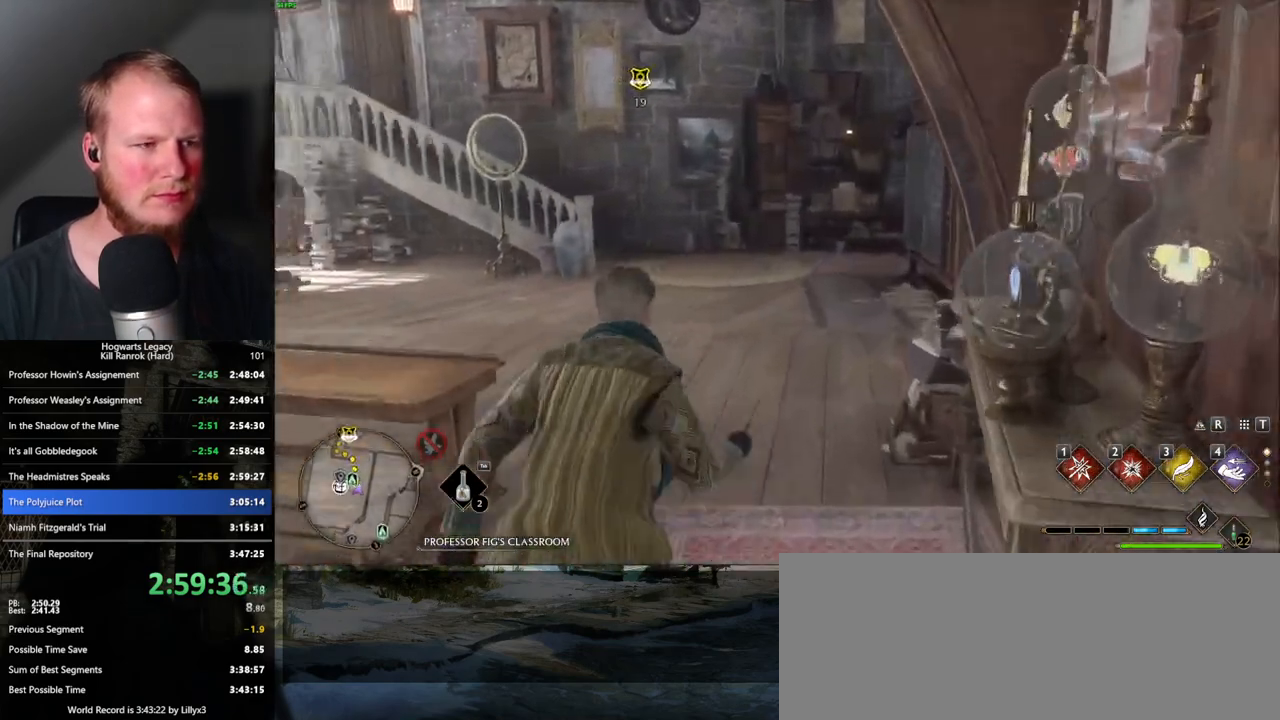
{"keys": ["w"], "mouse": [], "events": []}
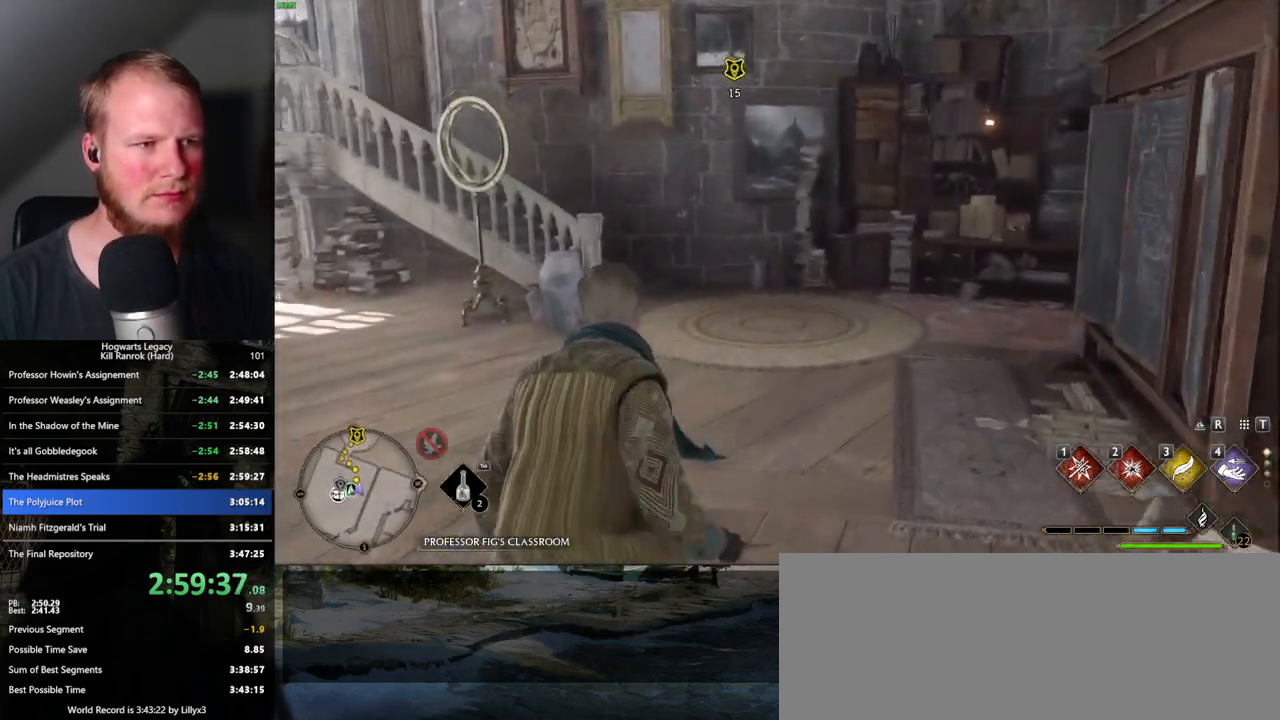
{"keys": ["w"], "mouse": [], "events": []}
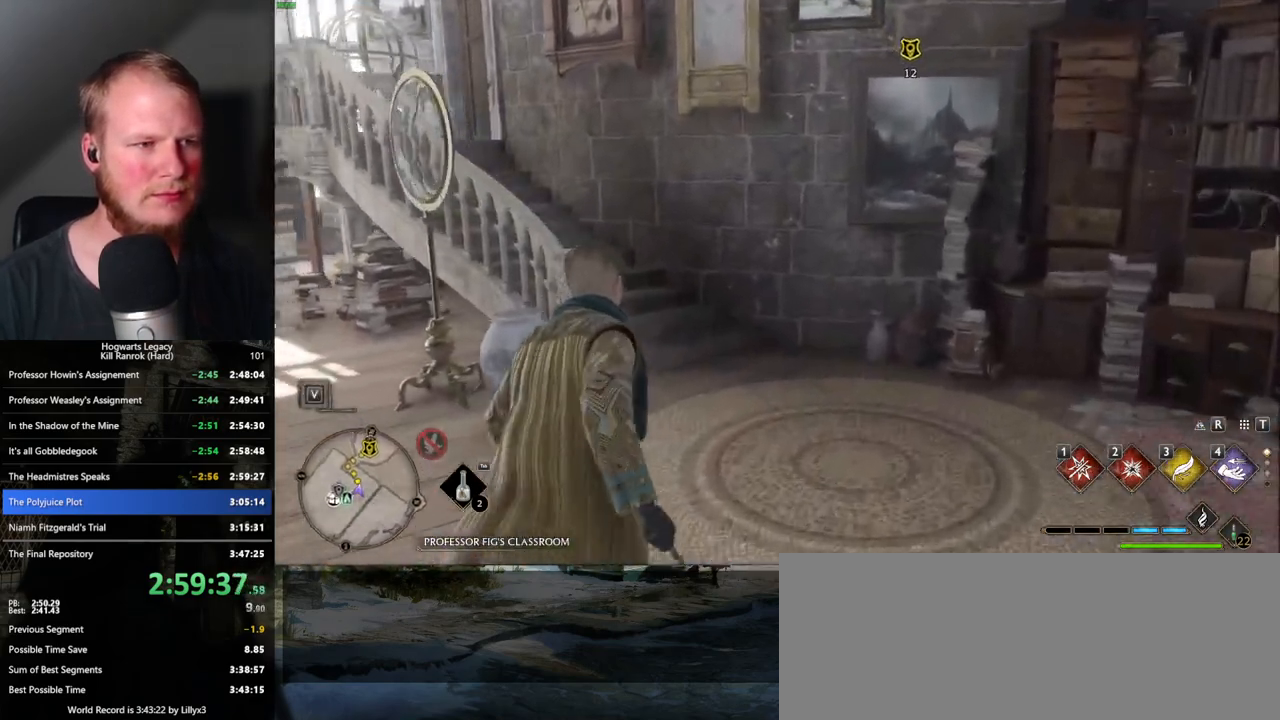
{"keys": ["w"], "mouse": [], "events": []}
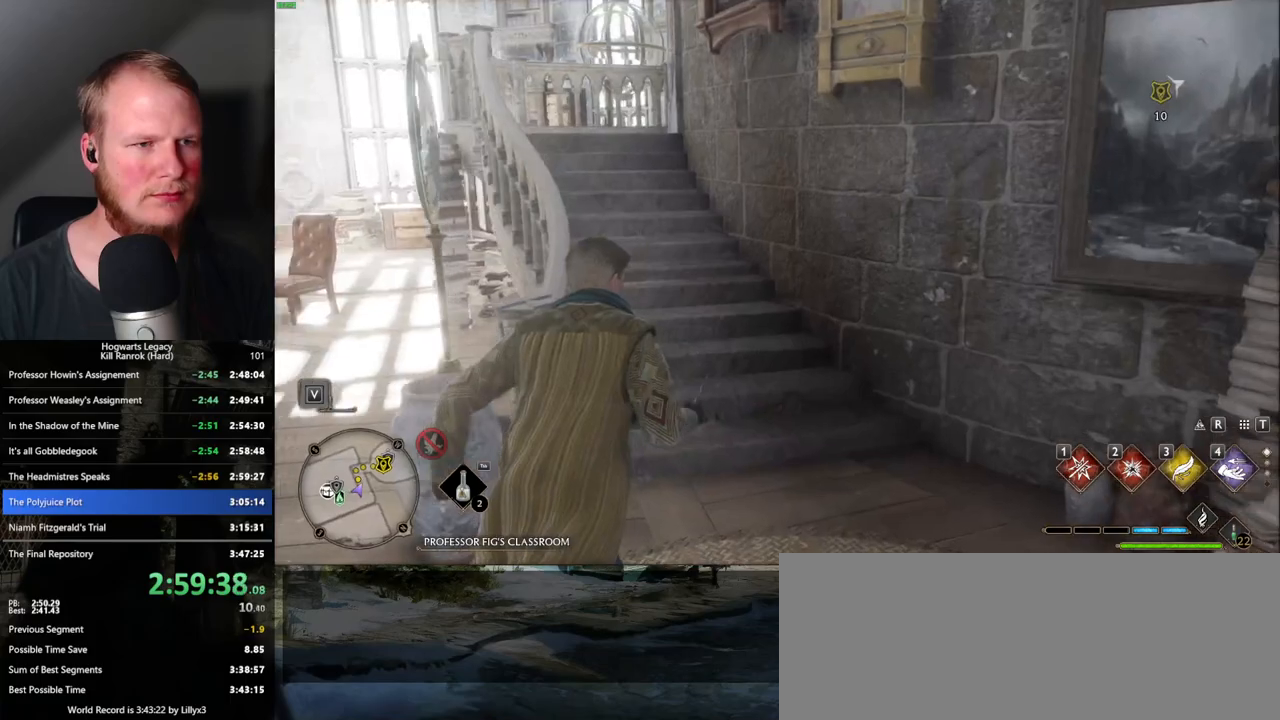
{"keys": ["w"], "mouse": [], "events": []}
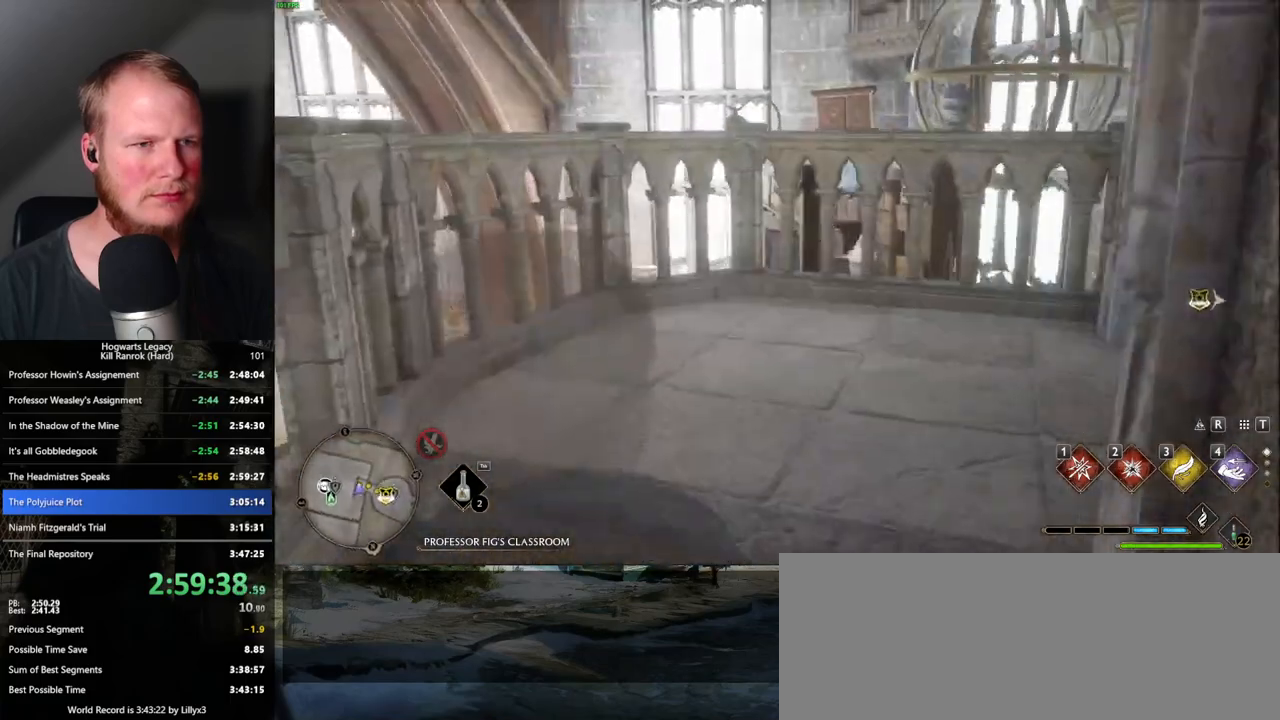
{"keys": ["d", "w"], "mouse": [], "events": [[167, "d", "down"], [183, "space", "down"], [350, "space", "up"]]}
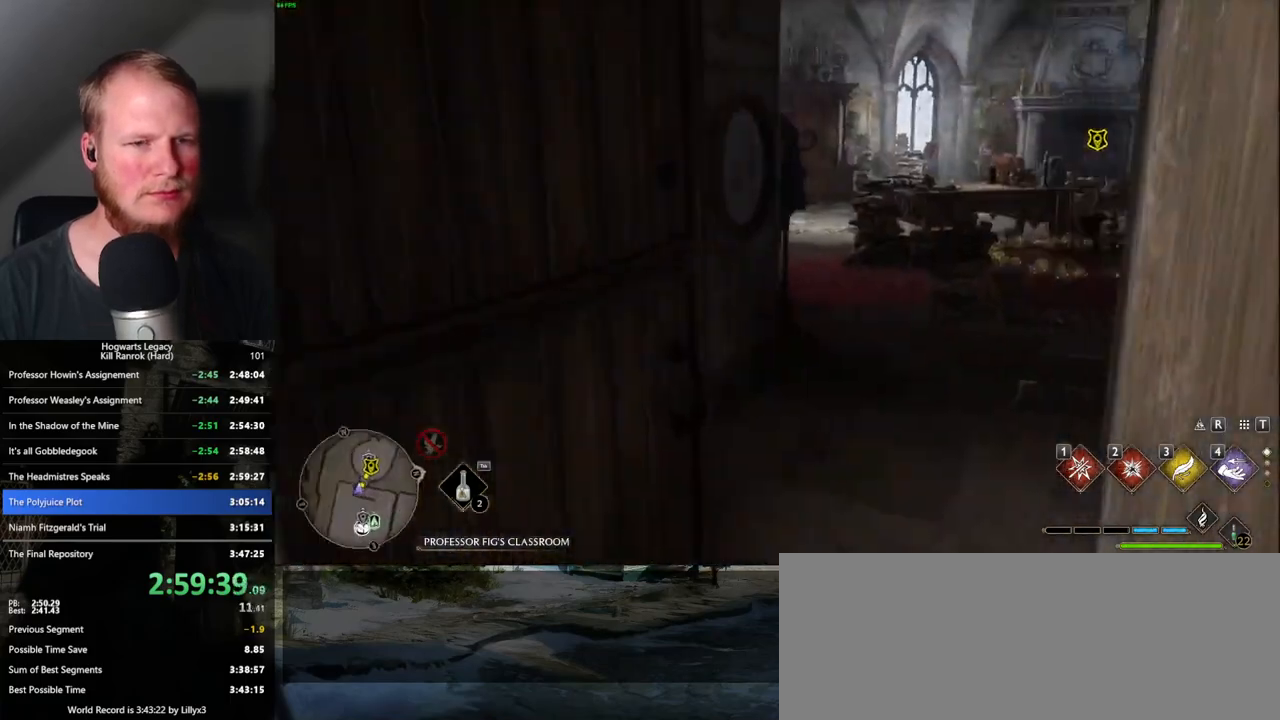
{"keys": ["w"], "mouse": [], "events": [[50, "d", "up"]]}
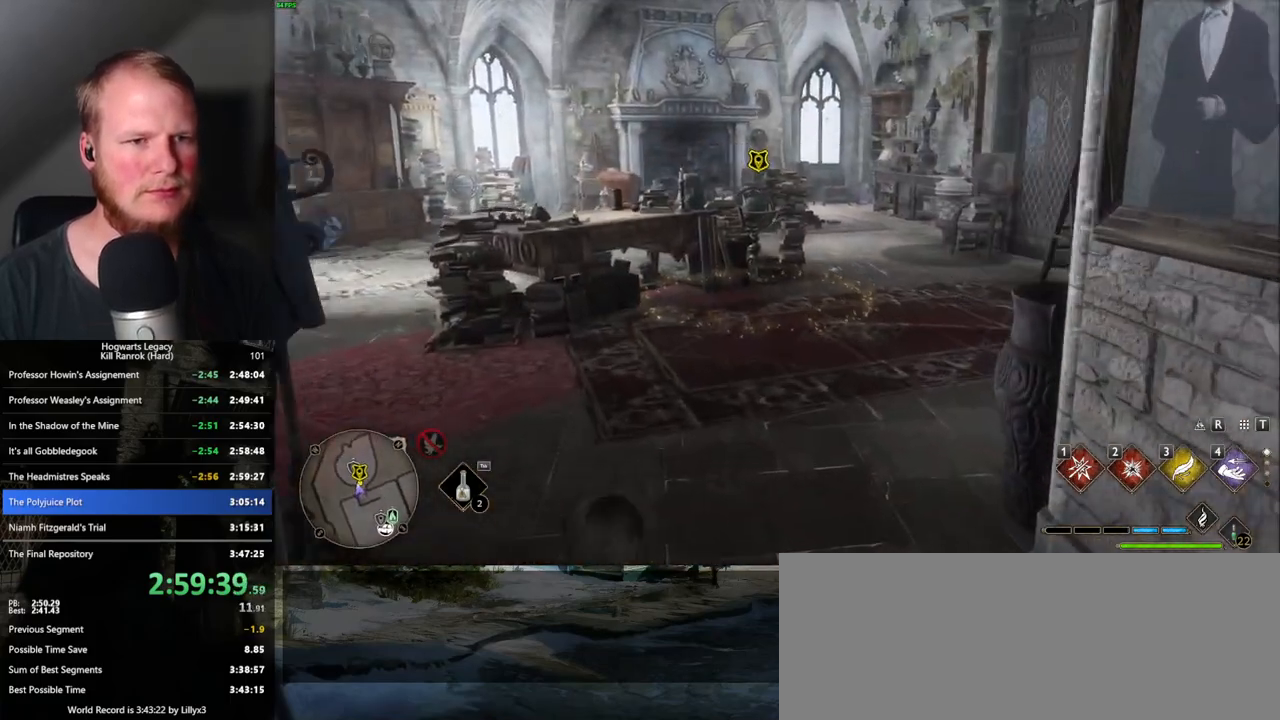
{"keys": ["w"], "mouse": [], "events": [[383, "f", "down"], [467, "f", "up"]]}
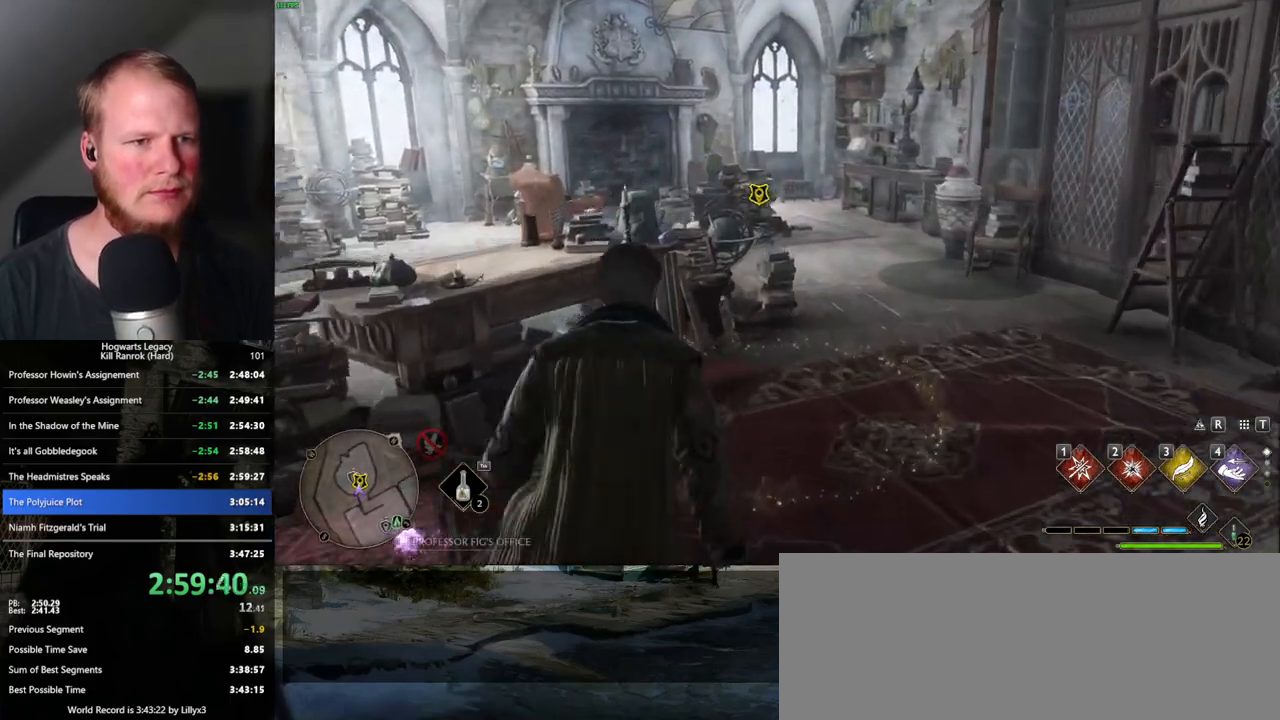
{"keys": ["w"], "mouse": [], "events": [[50, "f", "down"], [117, "f", "up"], [200, "f", "down"], [267, "f", "up"]]}
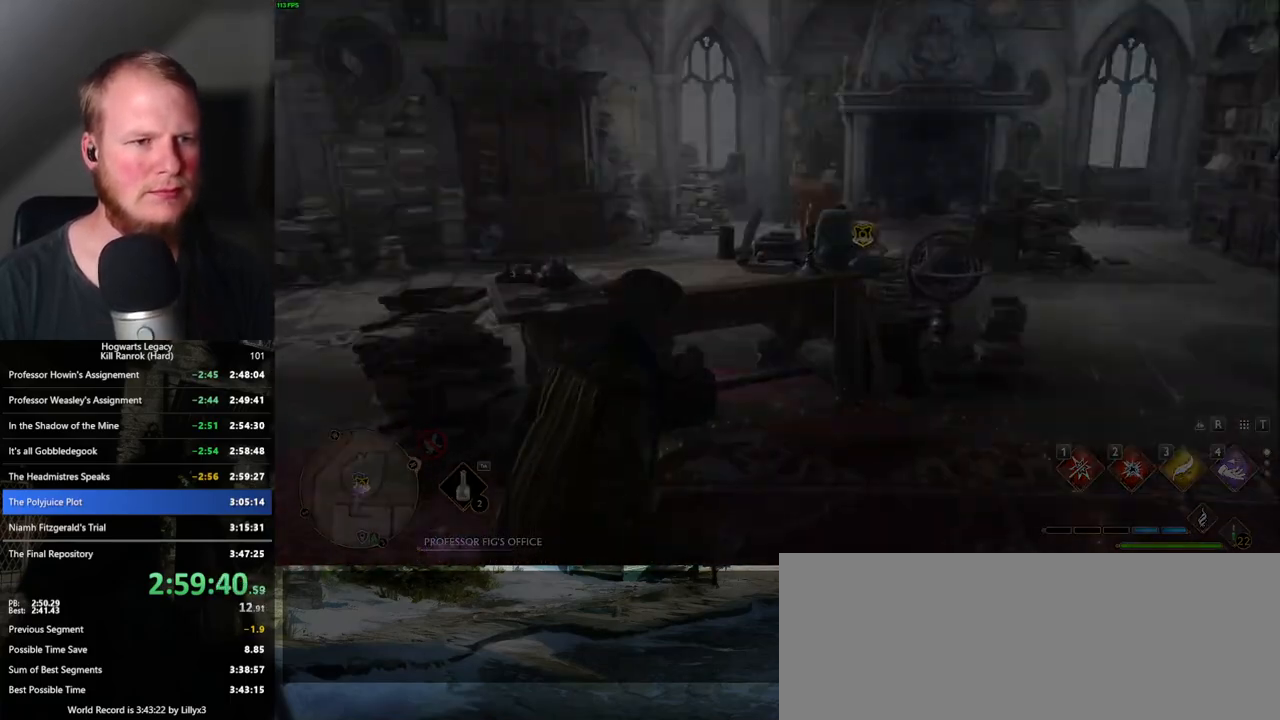
{"keys": ["w"], "mouse": [], "events": []}
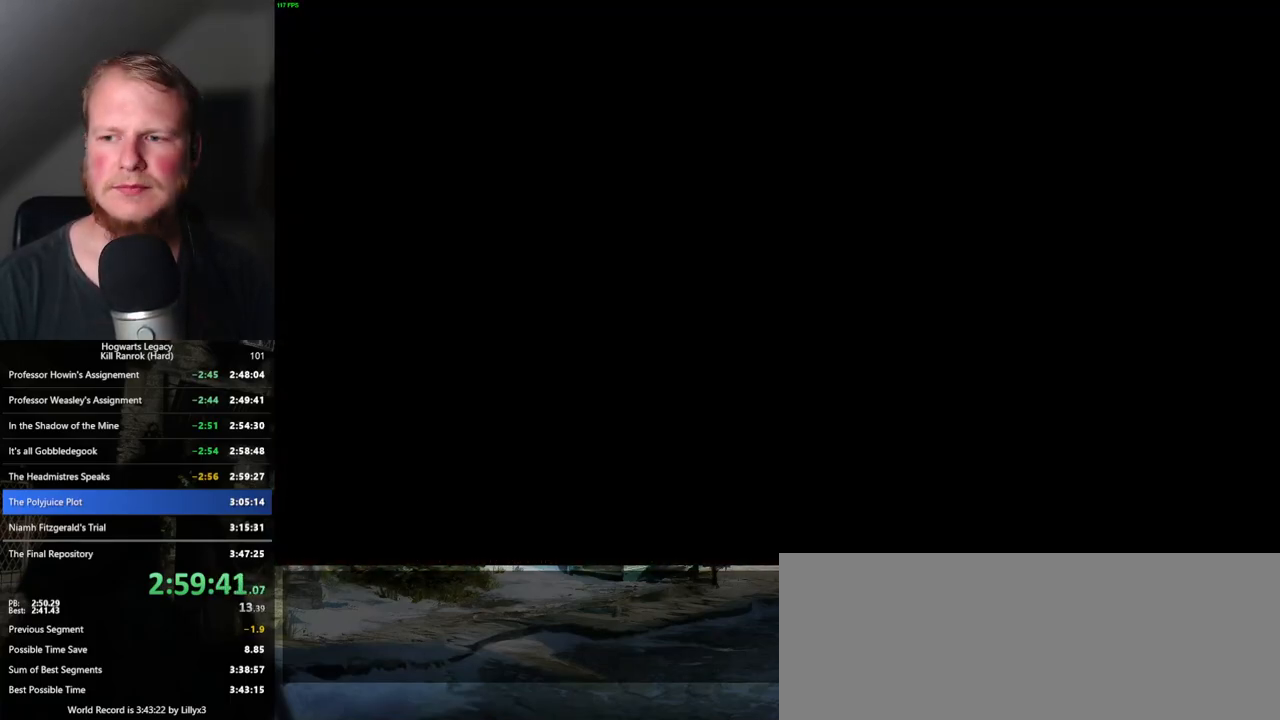
{"keys": ["w"], "mouse": [], "events": []}
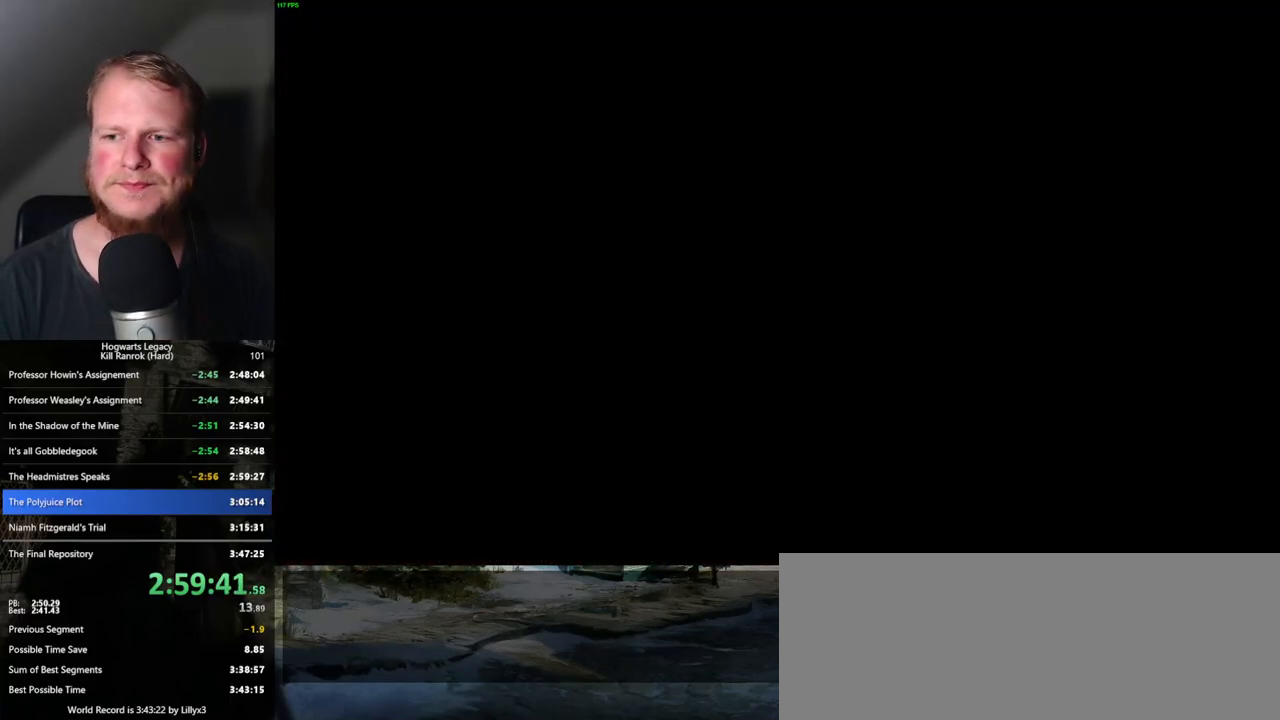
{"keys": ["w"], "mouse": [], "events": []}
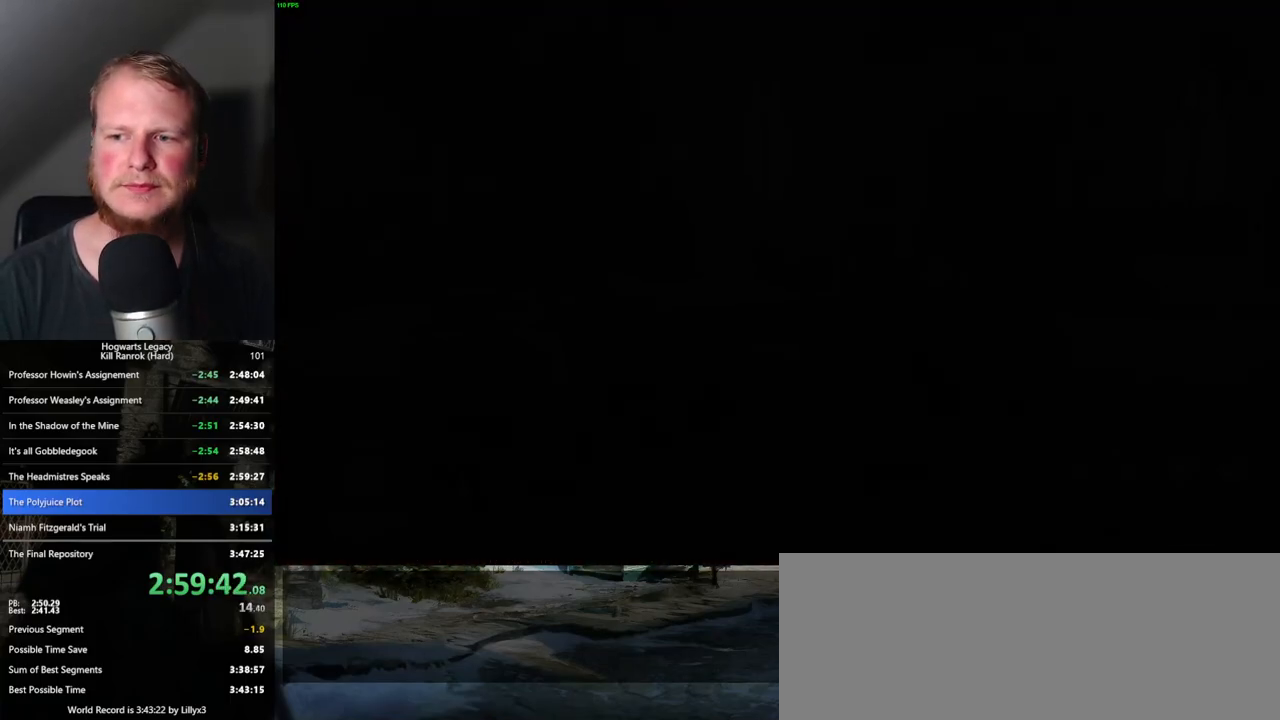
{"keys": ["w"], "mouse": [], "events": []}
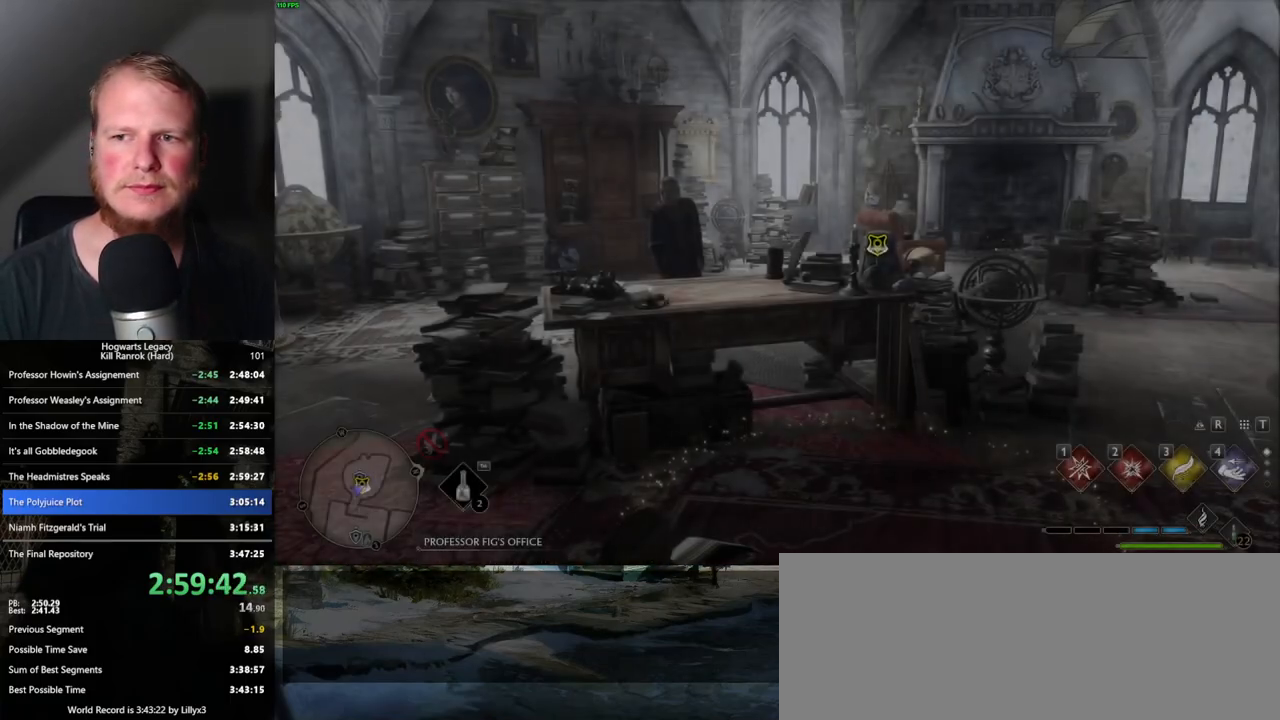
{"keys": ["w"], "mouse": [], "events": []}
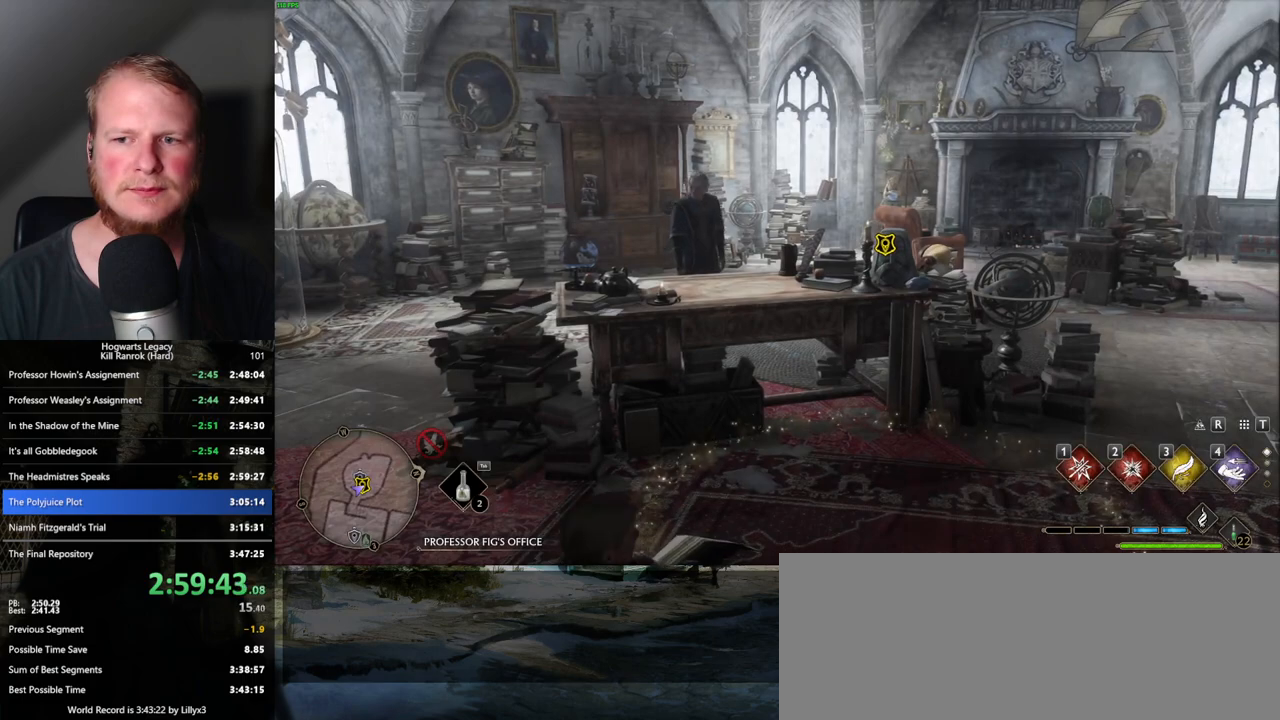
{"keys": ["w"], "mouse": [], "events": []}